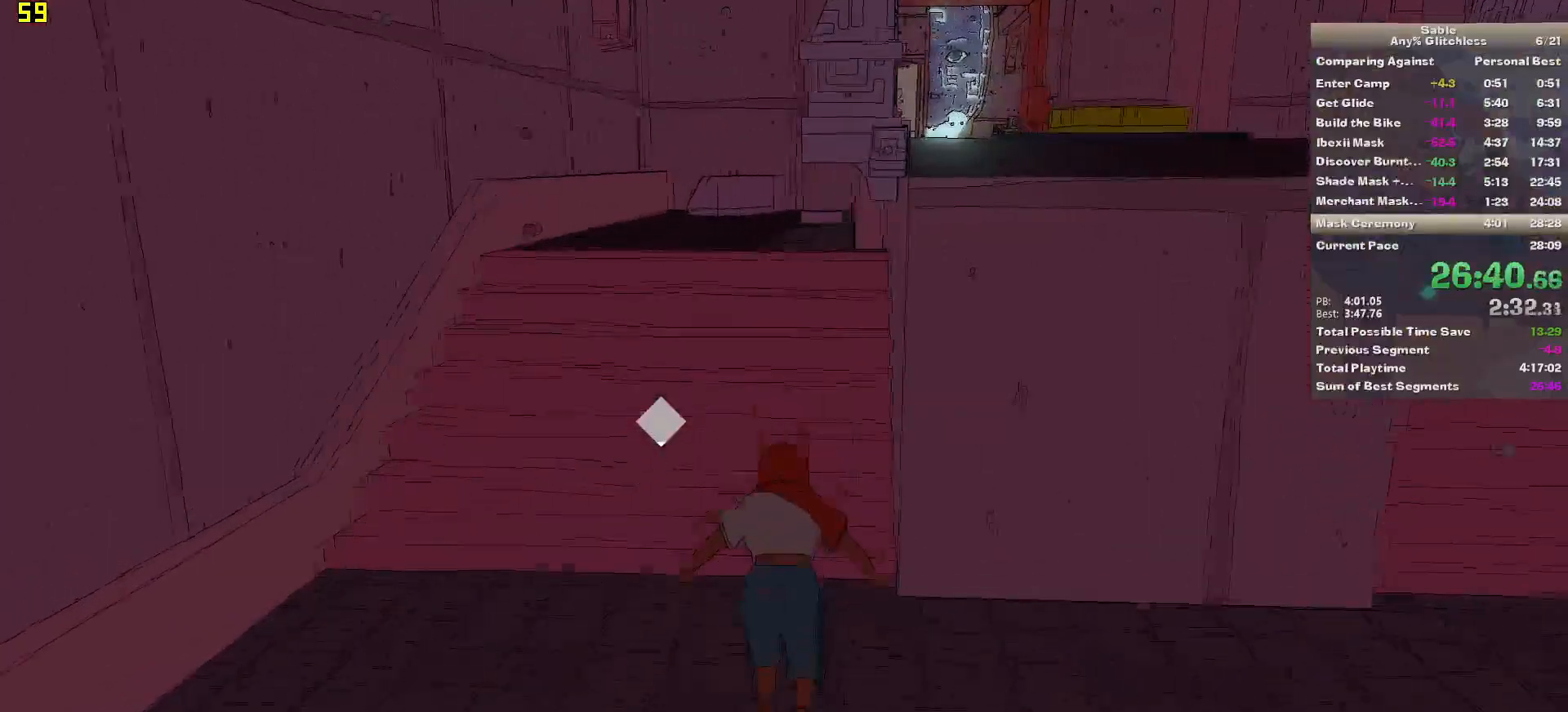
Gameplay with keyboard and mouse; each line is a JSON object with the keys and mouse buttons held at the frame after it. "events" lists presses ("down") and releases ("up") of "1", "2", "3", "4", "5", "a", "alt", "backspace", "c", "ctrl", "d", "down", "e", "escape", "f", "insert", "left", "o", "p", "page_down", "q", "r", "return", "right", "s", "shift", "space", "tab", "up", "v", "w", "x", "z", "mouse_left", "mouse_middle", "mouse_right", "mouse_wheel_up" and "mouse_wheel_down" between this image and that frame as [ms after this image, input, new state], when the widget could be followed in between. "mouse_left", "mouse_middle", "mouse_right", "mouse_wheel_up", "mouse_wheel_down" = the "left", "middle", "right", "wheel_up", "wheel_down" buttons of the "mouse" list. No other keys are recorded. Mouse movement is not recorded.
{"keys": ["w"], "mouse": [], "events": [[60, "space", "up"], [260, "shift", "up"]]}
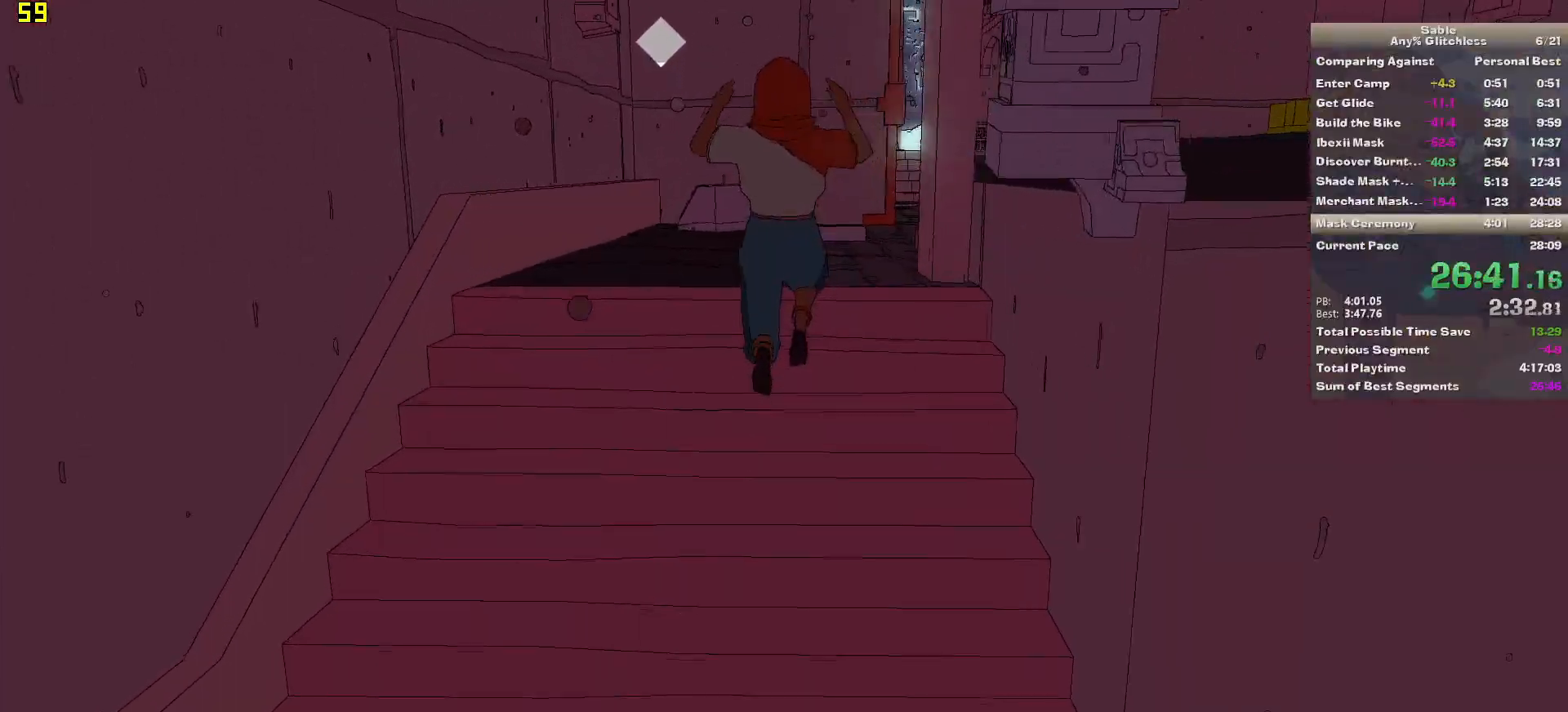
{"keys": ["w"], "mouse": [], "events": []}
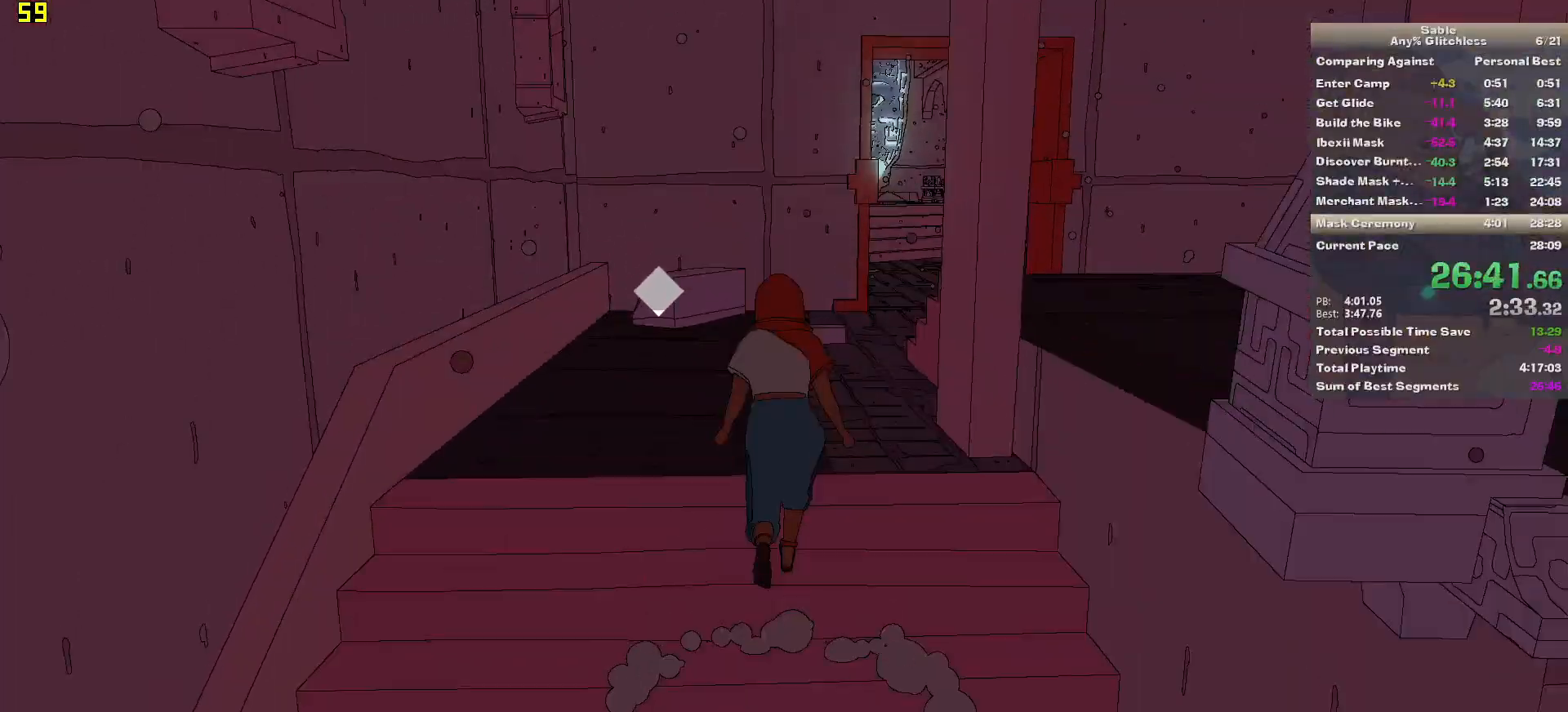
{"keys": ["w"], "mouse": [], "events": []}
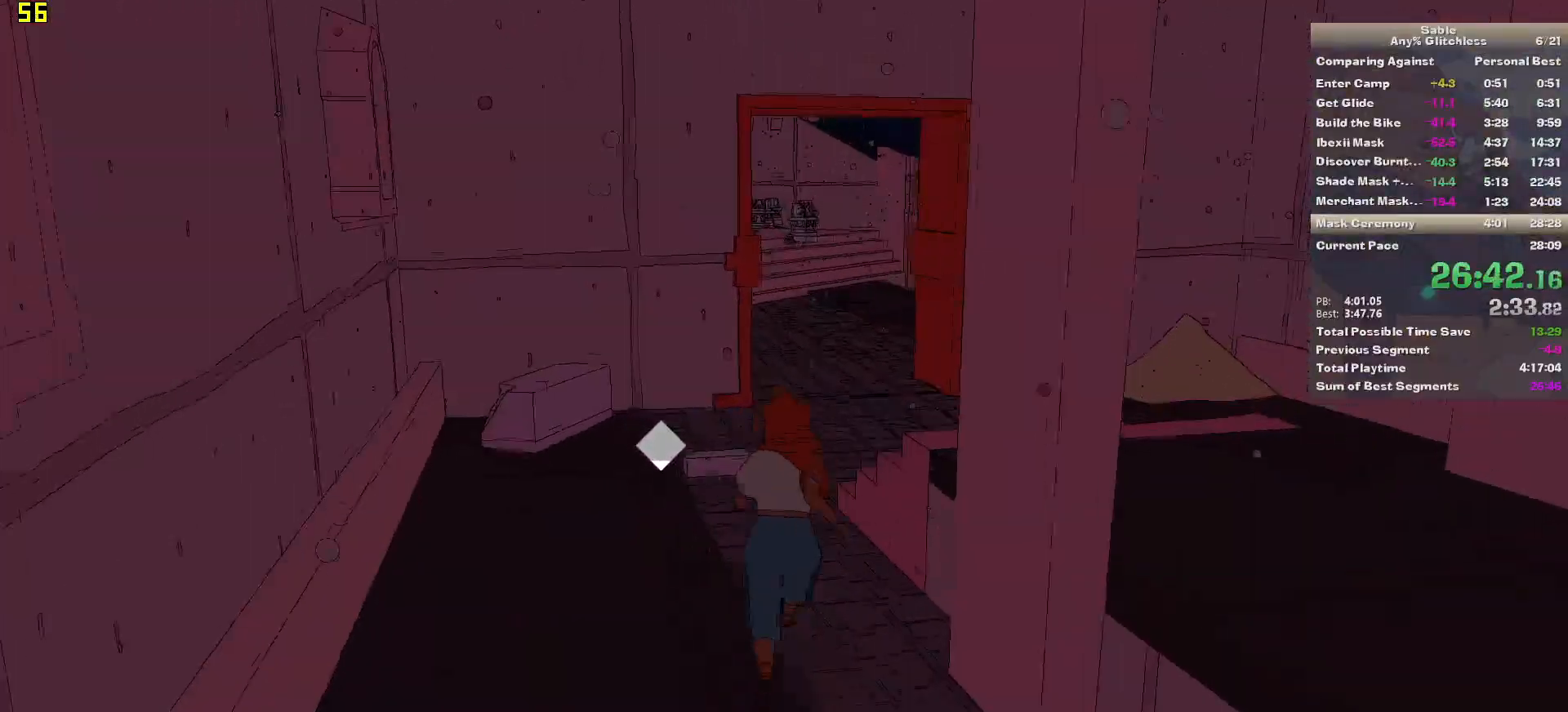
{"keys": ["w"], "mouse": [], "events": []}
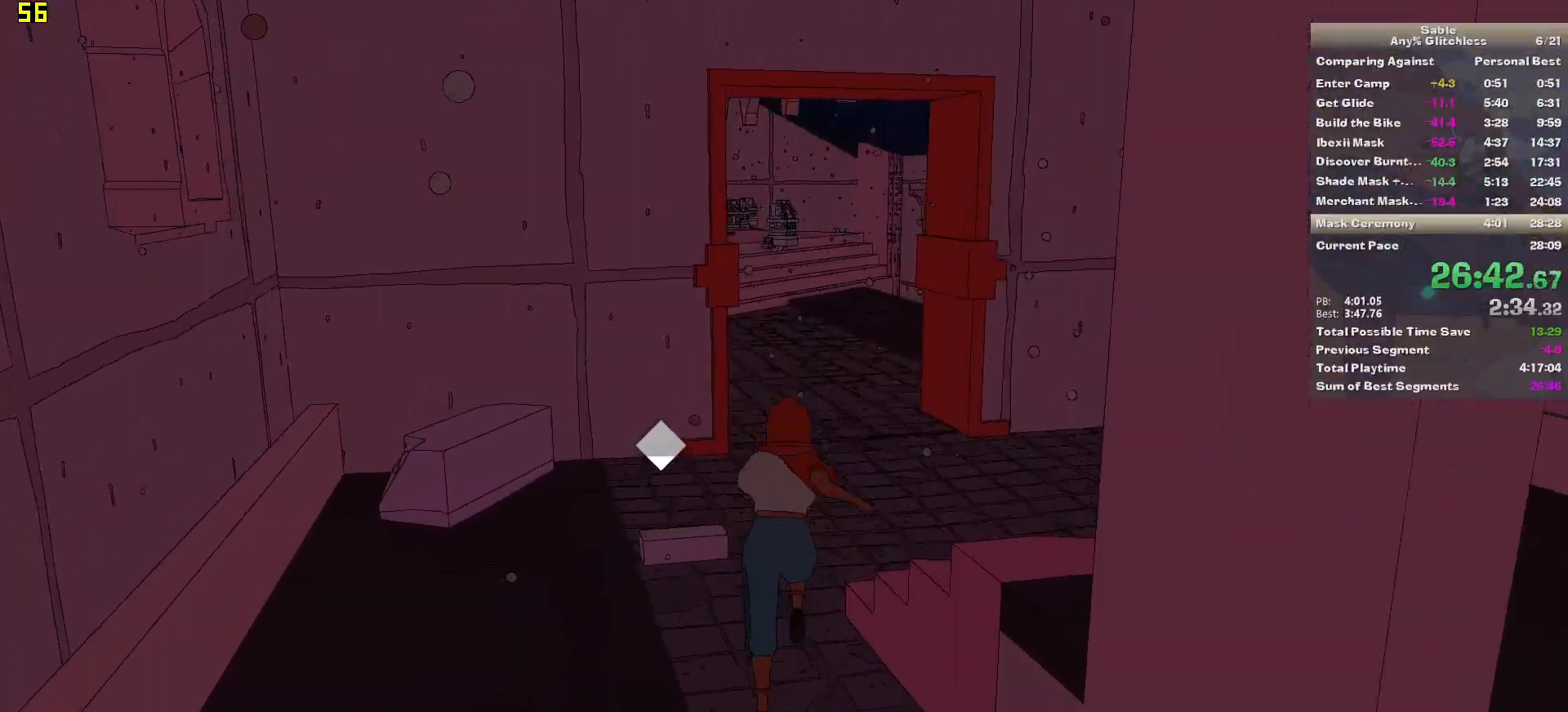
{"keys": ["w"], "mouse": [], "events": []}
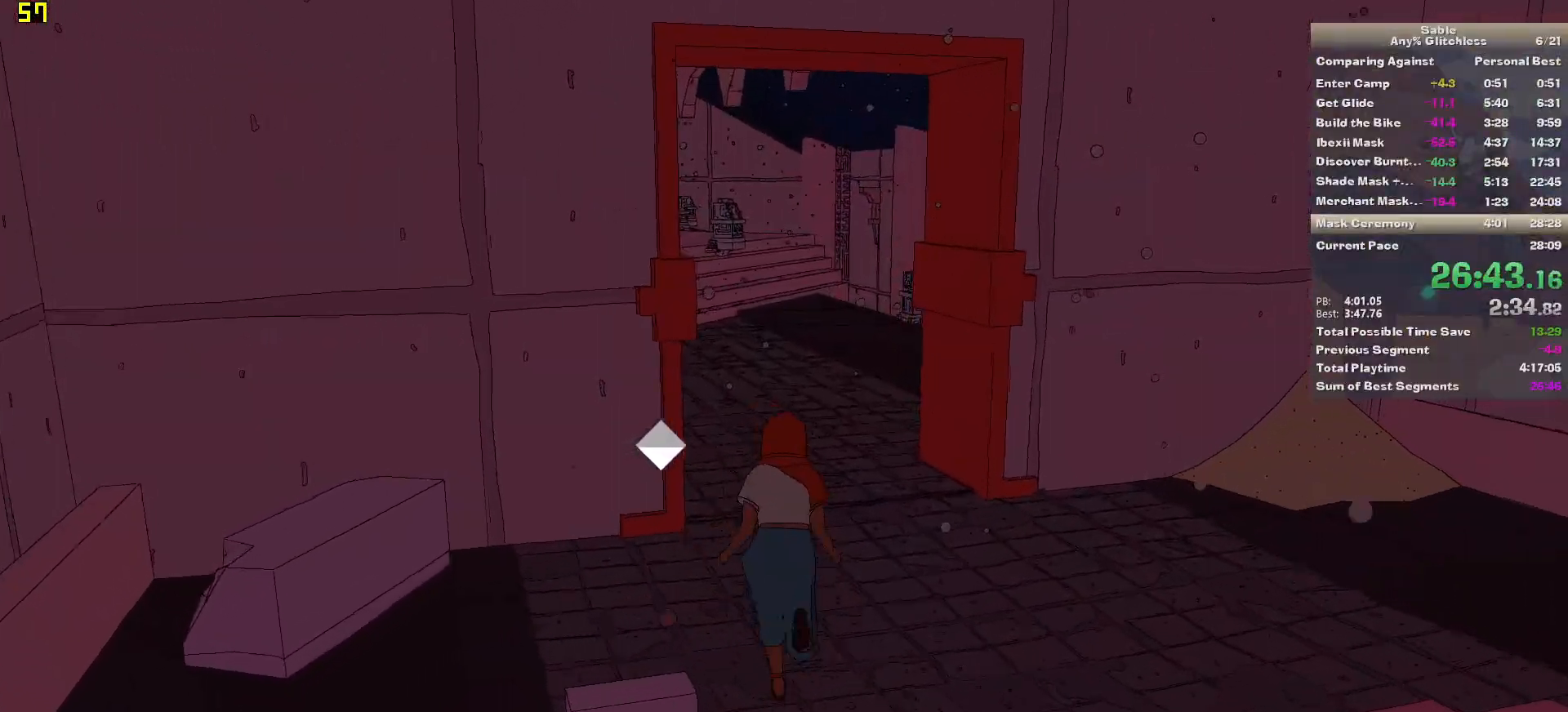
{"keys": ["shift", "w"], "mouse": [], "events": [[240, "shift", "down"]]}
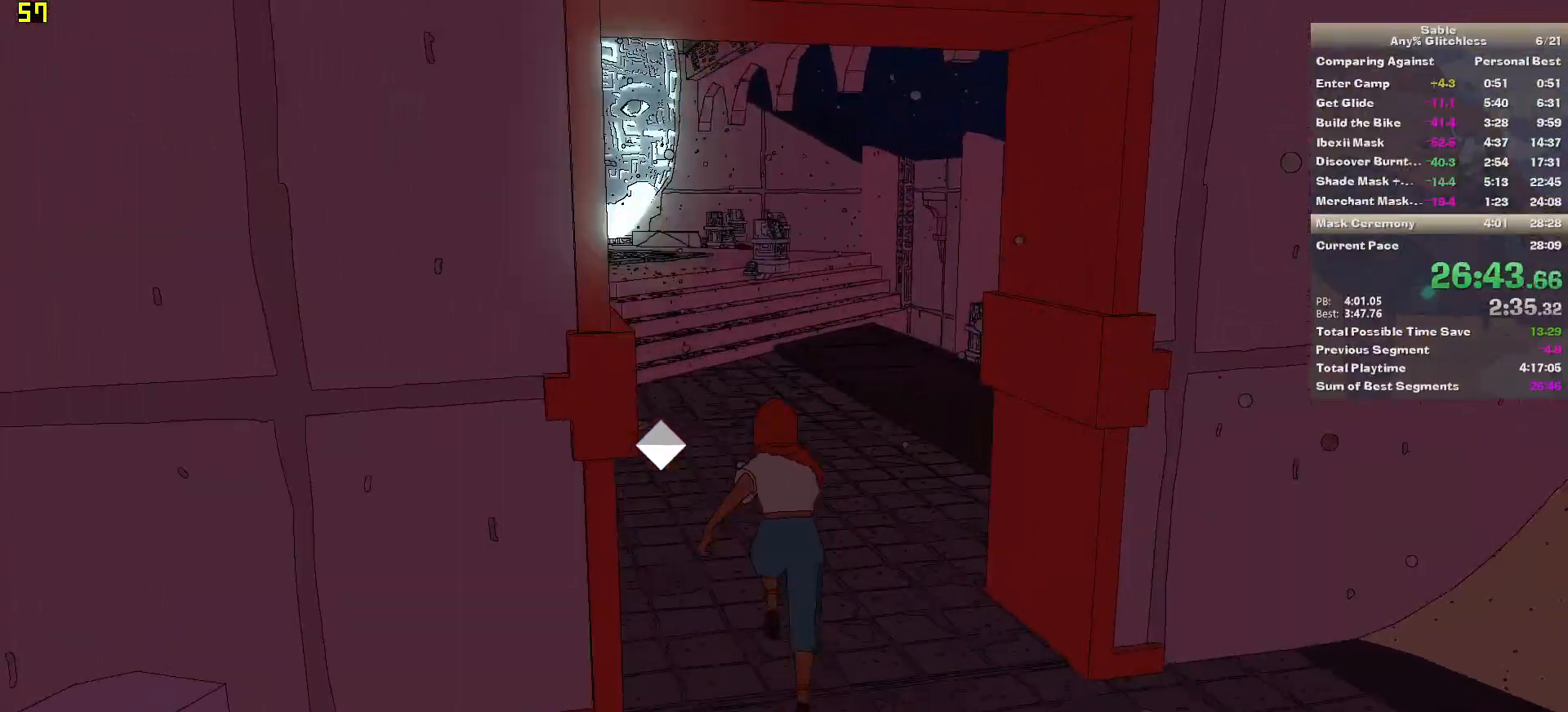
{"keys": ["shift", "w"], "mouse": [], "events": []}
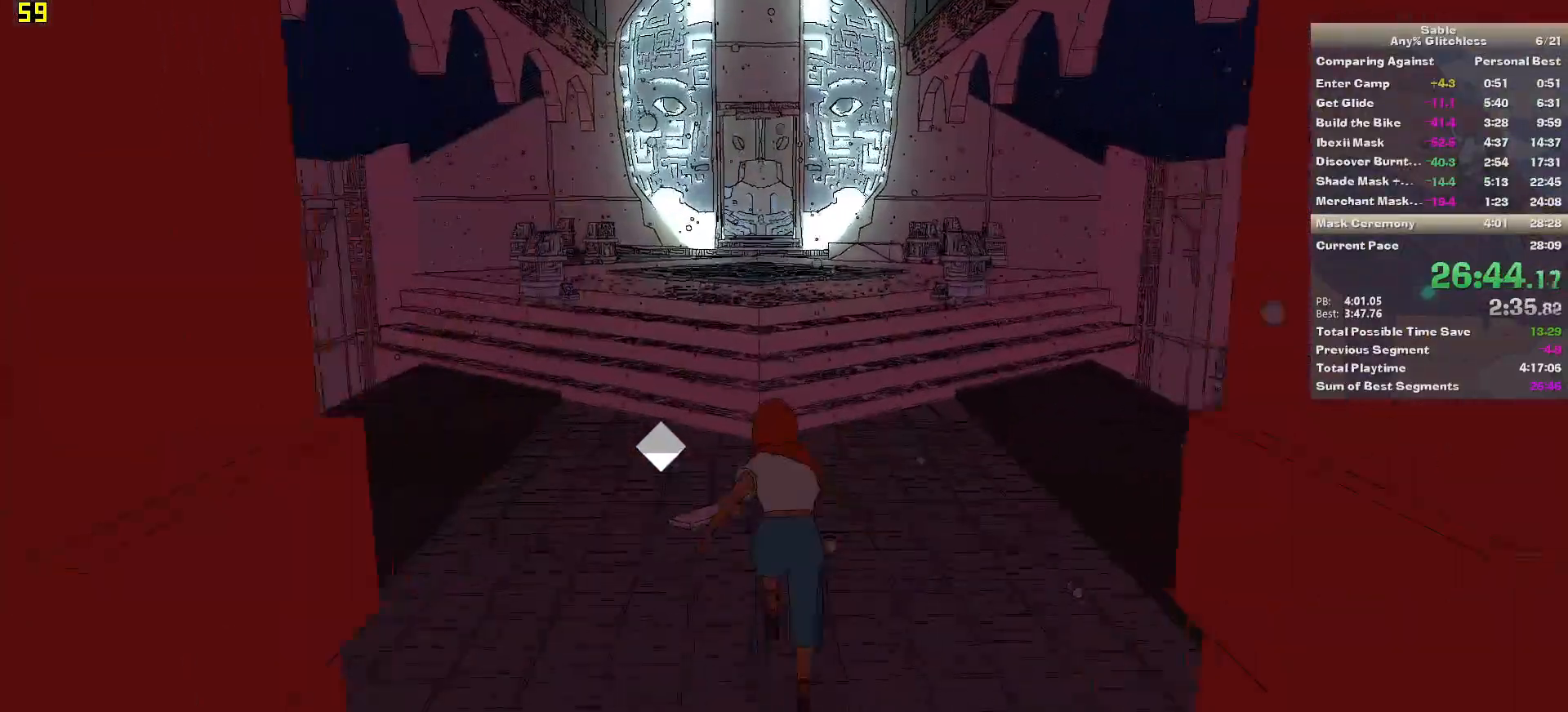
{"keys": ["shift", "w"], "mouse": [], "events": []}
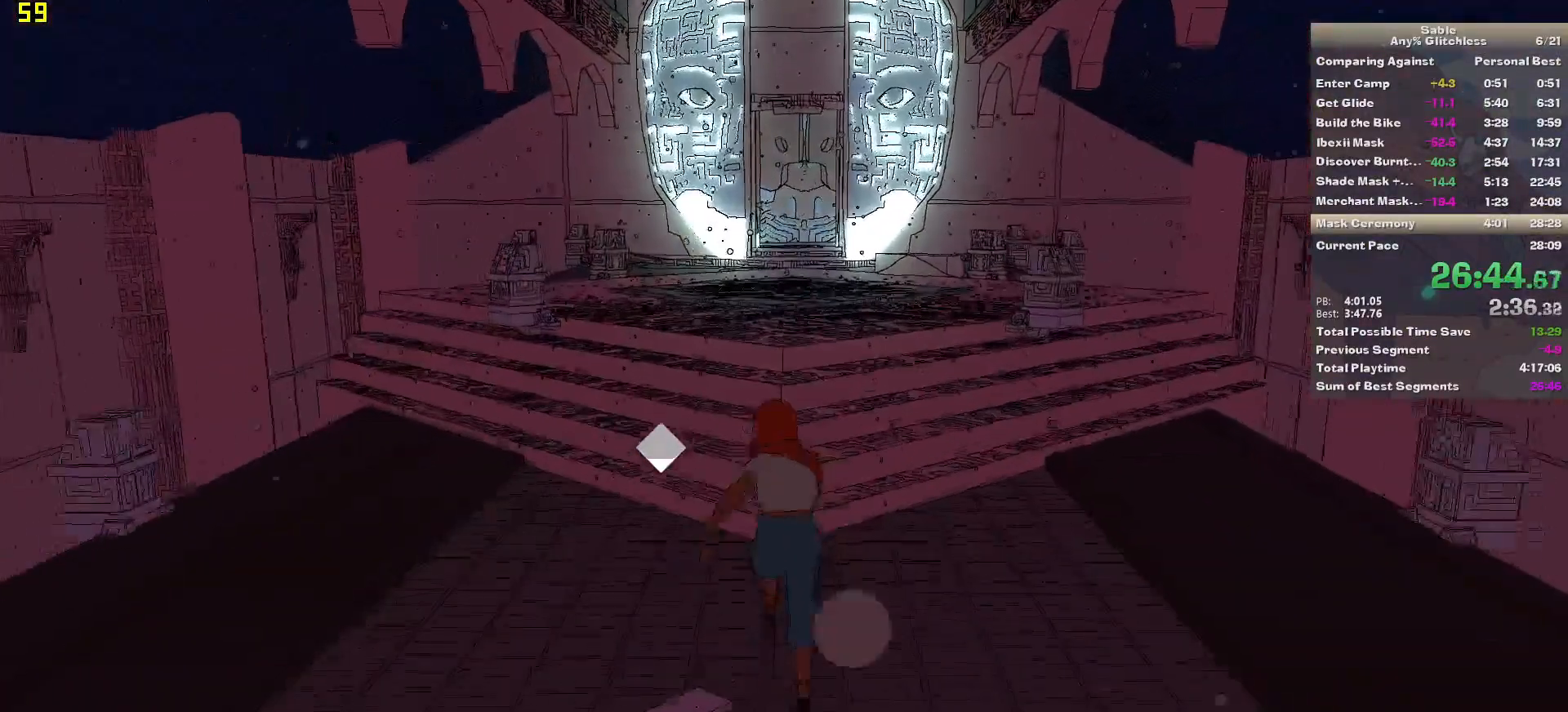
{"keys": ["shift", "w"], "mouse": [], "events": []}
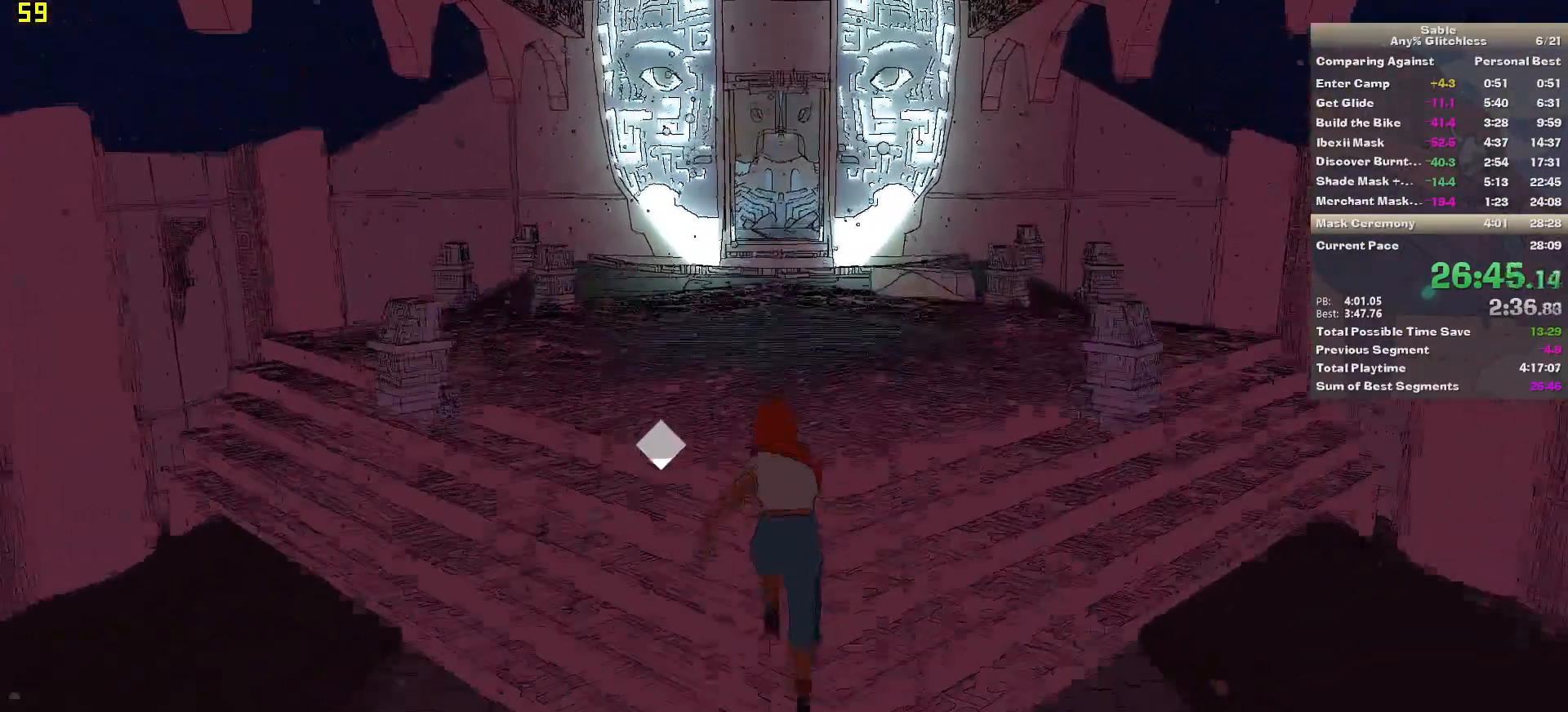
{"keys": ["shift", "w"], "mouse": [], "events": []}
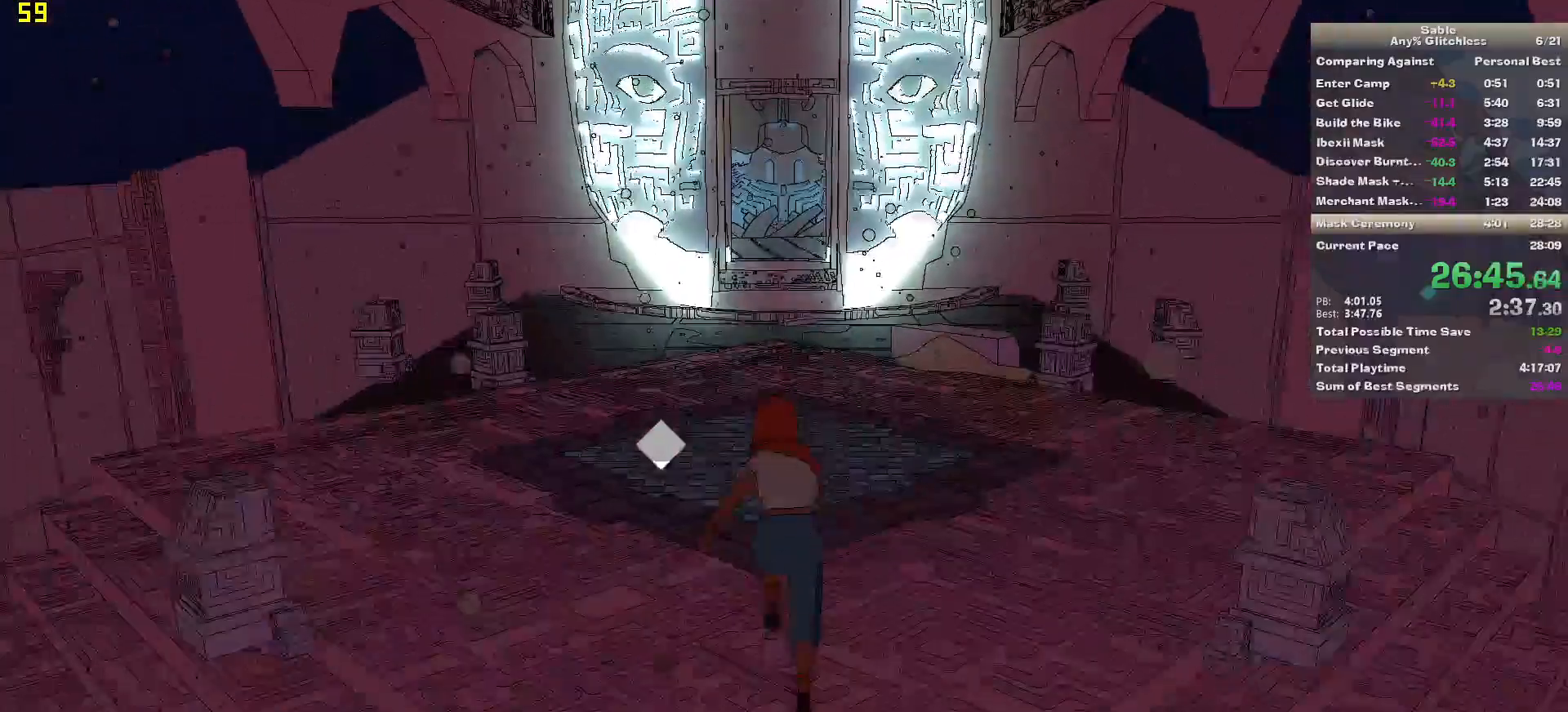
{"keys": ["shift", "w"], "mouse": [], "events": []}
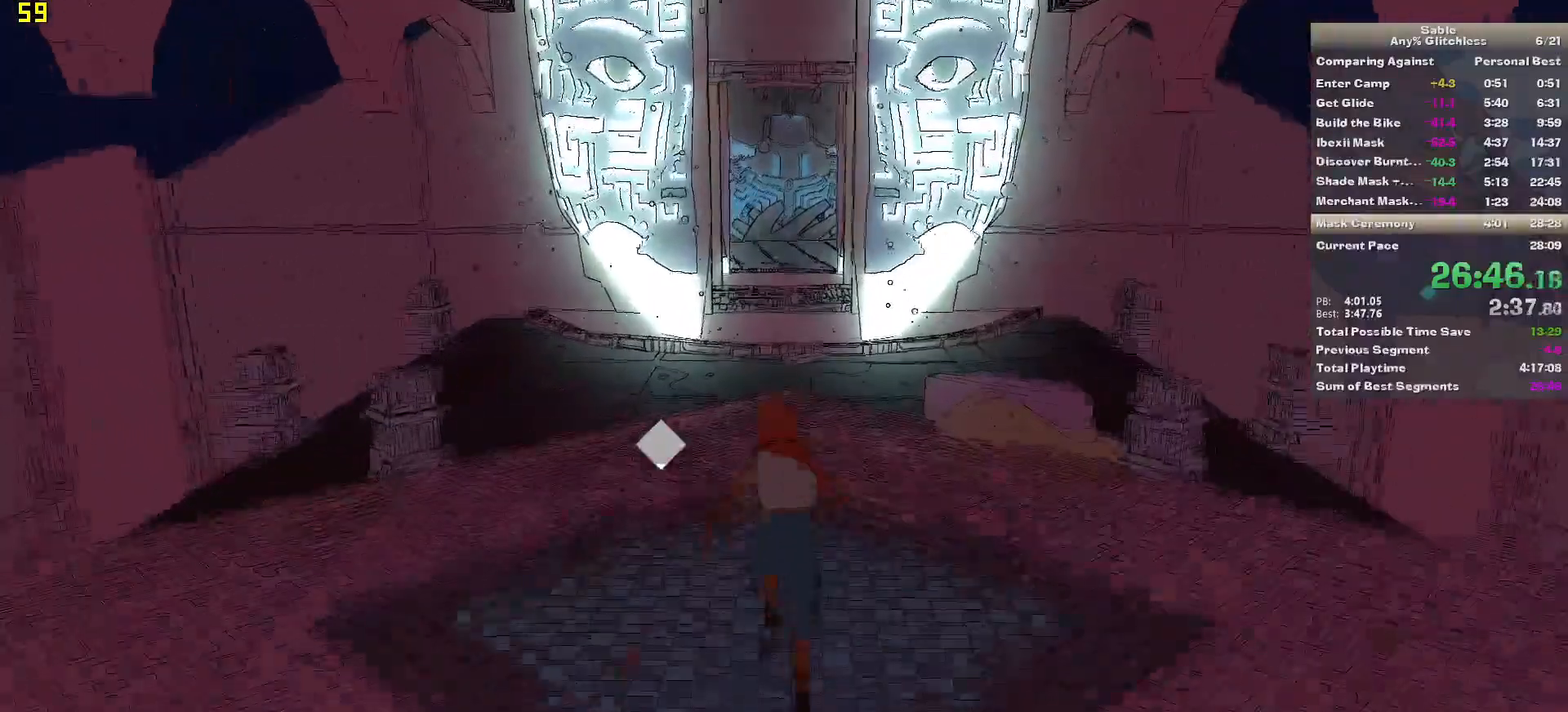
{"keys": ["shift", "w"], "mouse": [], "events": []}
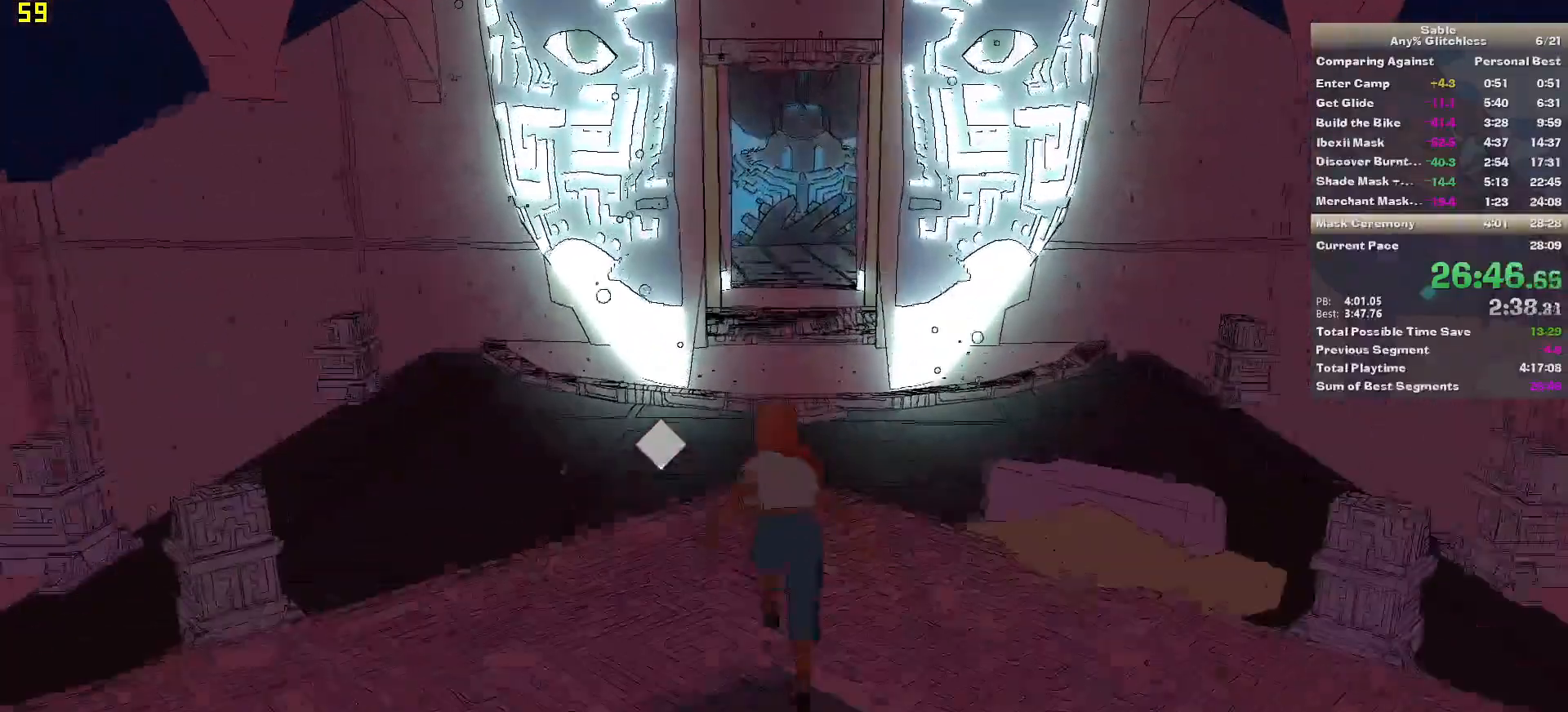
{"keys": ["shift", "w"], "mouse": [], "events": [[340, "space", "down"], [480, "space", "up"]]}
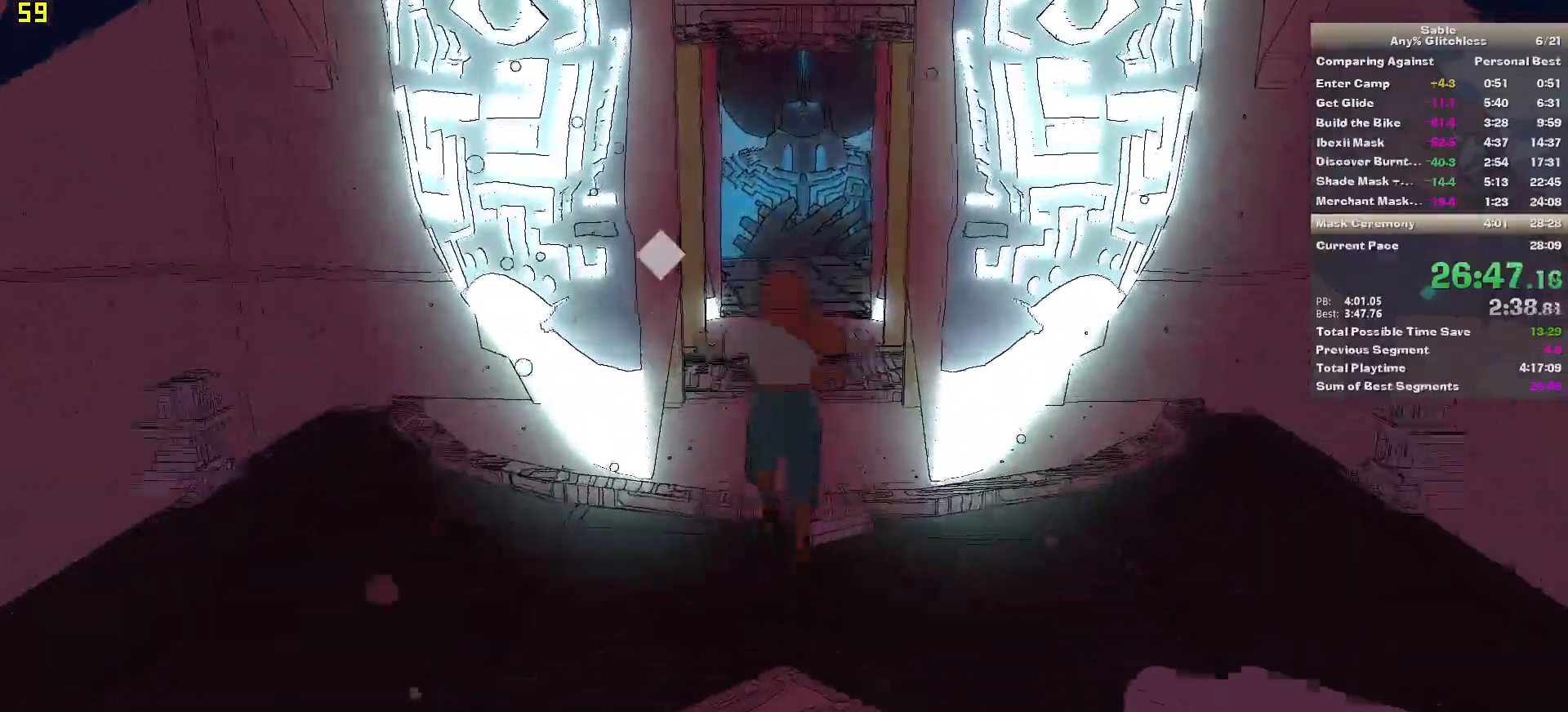
{"keys": ["w"], "mouse": [], "events": [[80, "shift", "up"]]}
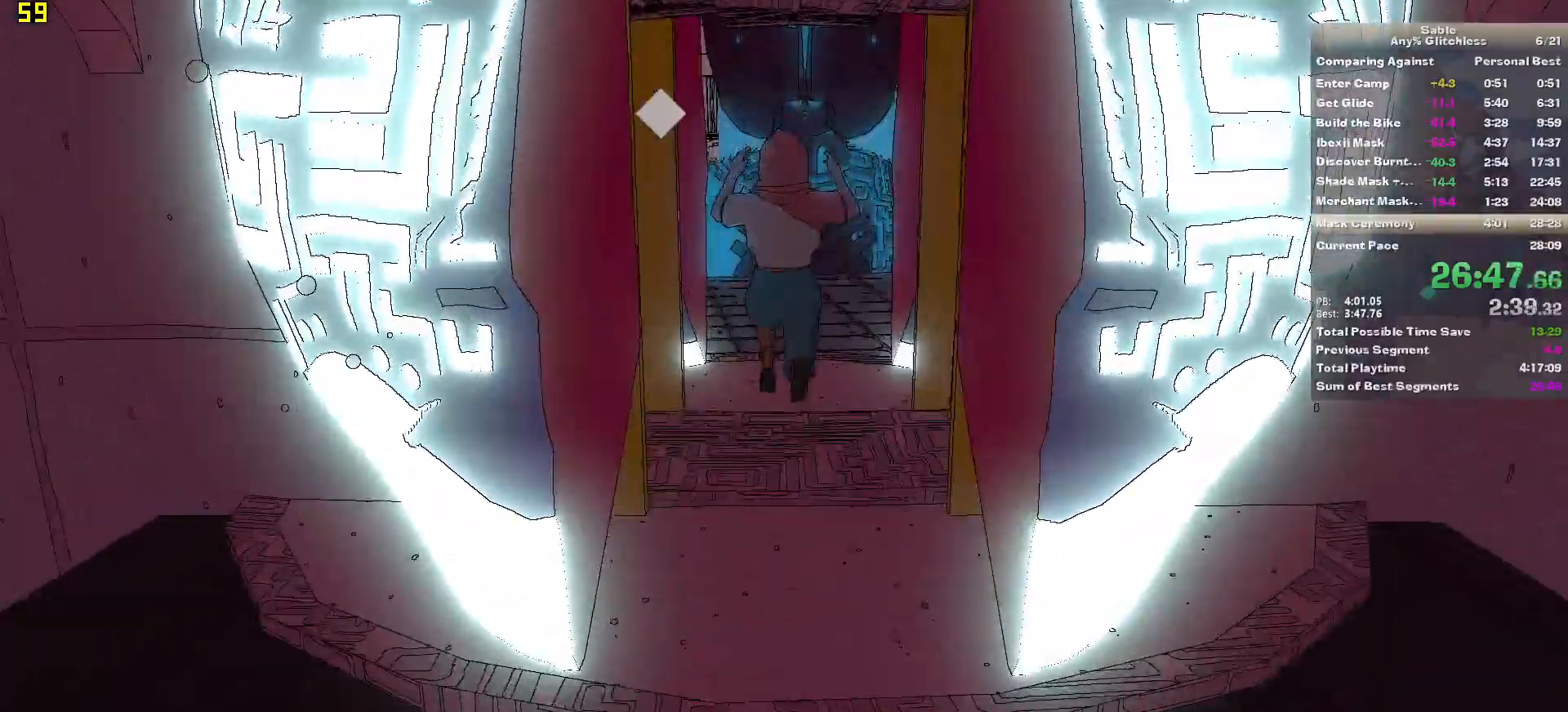
{"keys": ["w"], "mouse": [], "events": []}
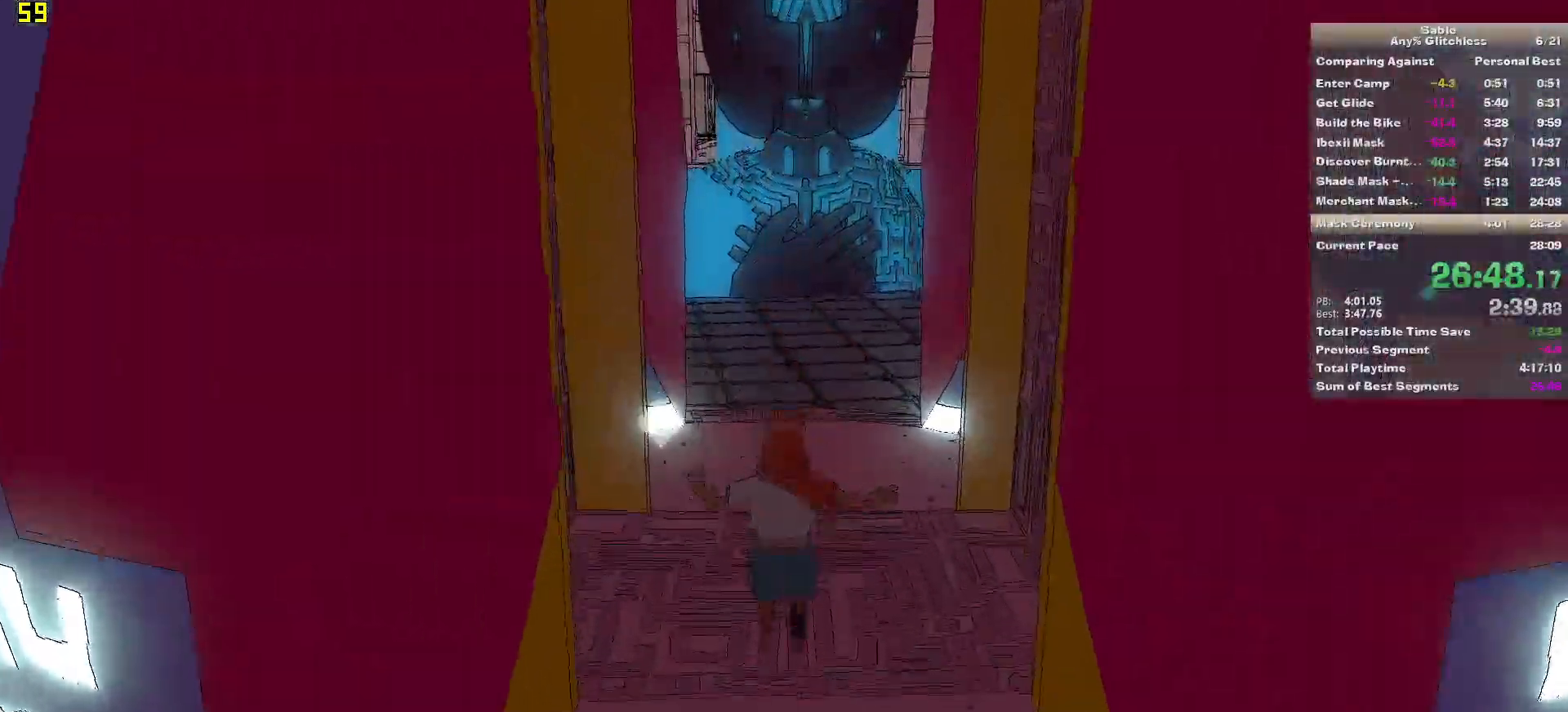
{"keys": ["w"], "mouse": [], "events": []}
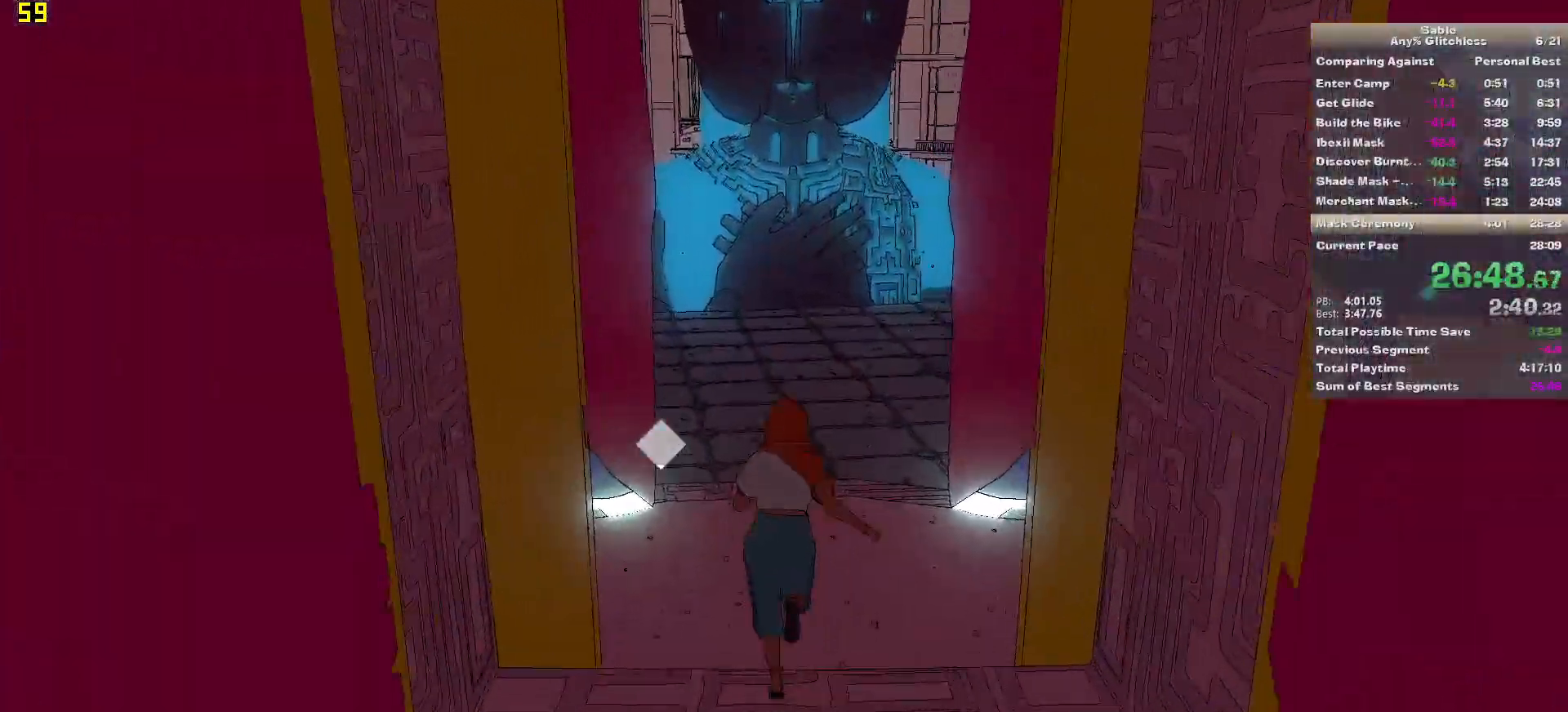
{"keys": ["w"], "mouse": [], "events": []}
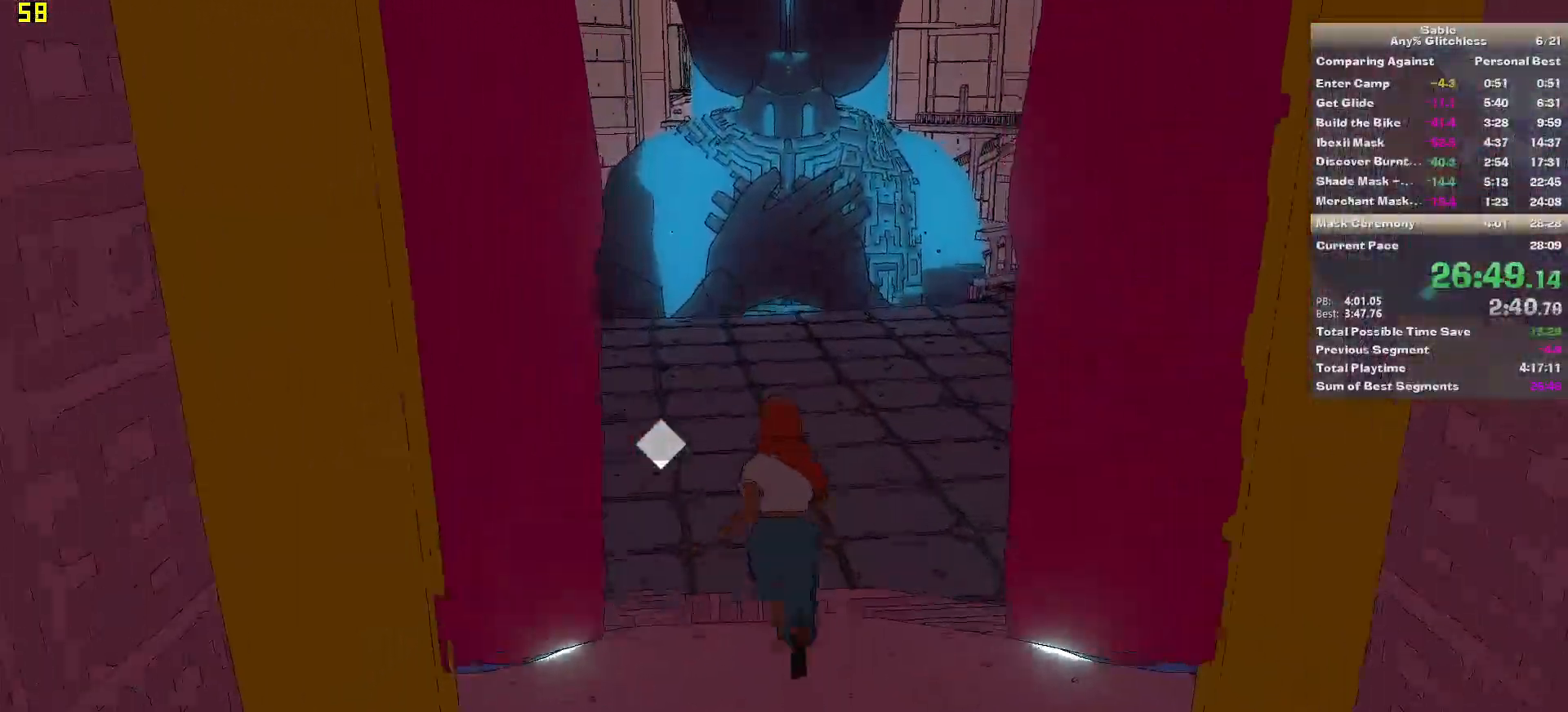
{"keys": ["w"], "mouse": [], "events": []}
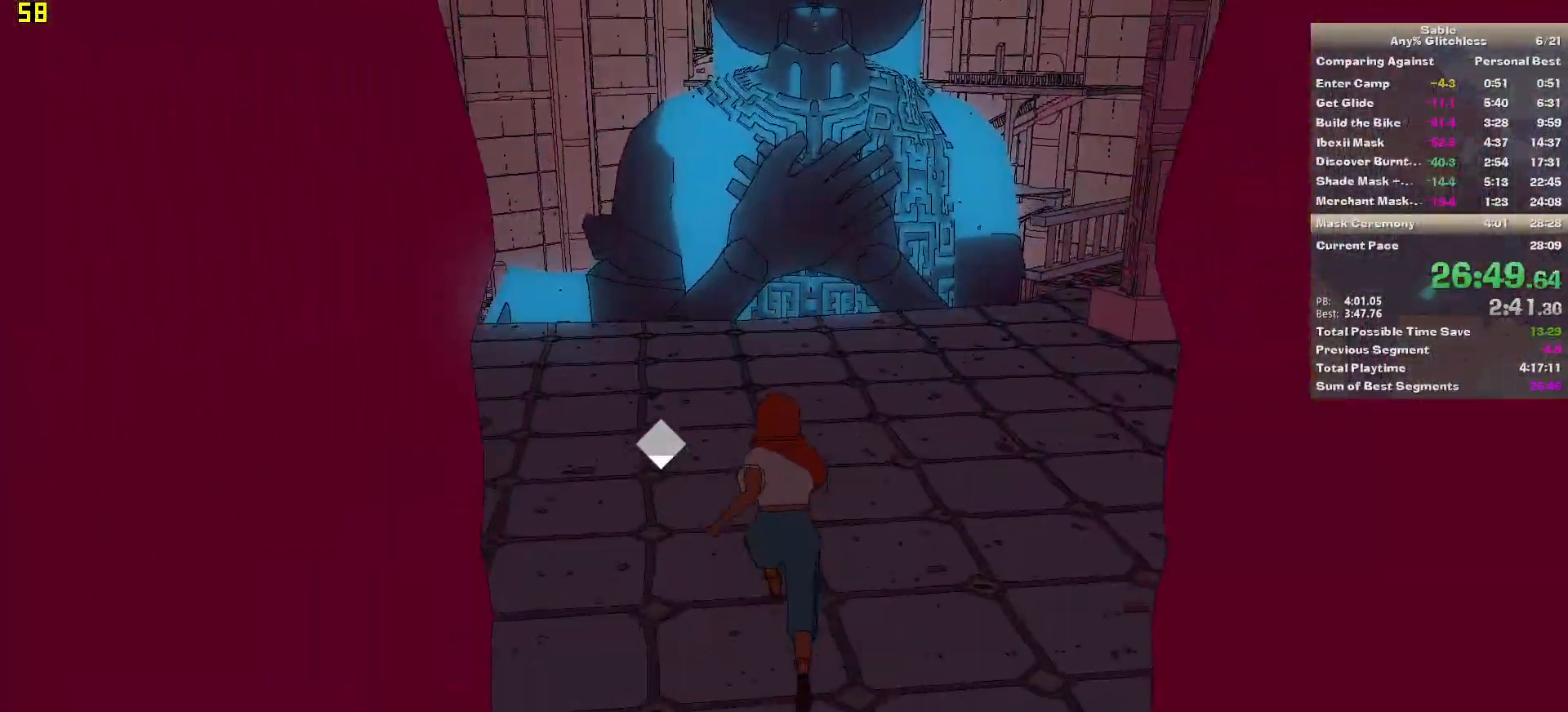
{"keys": ["w"], "mouse": [], "events": []}
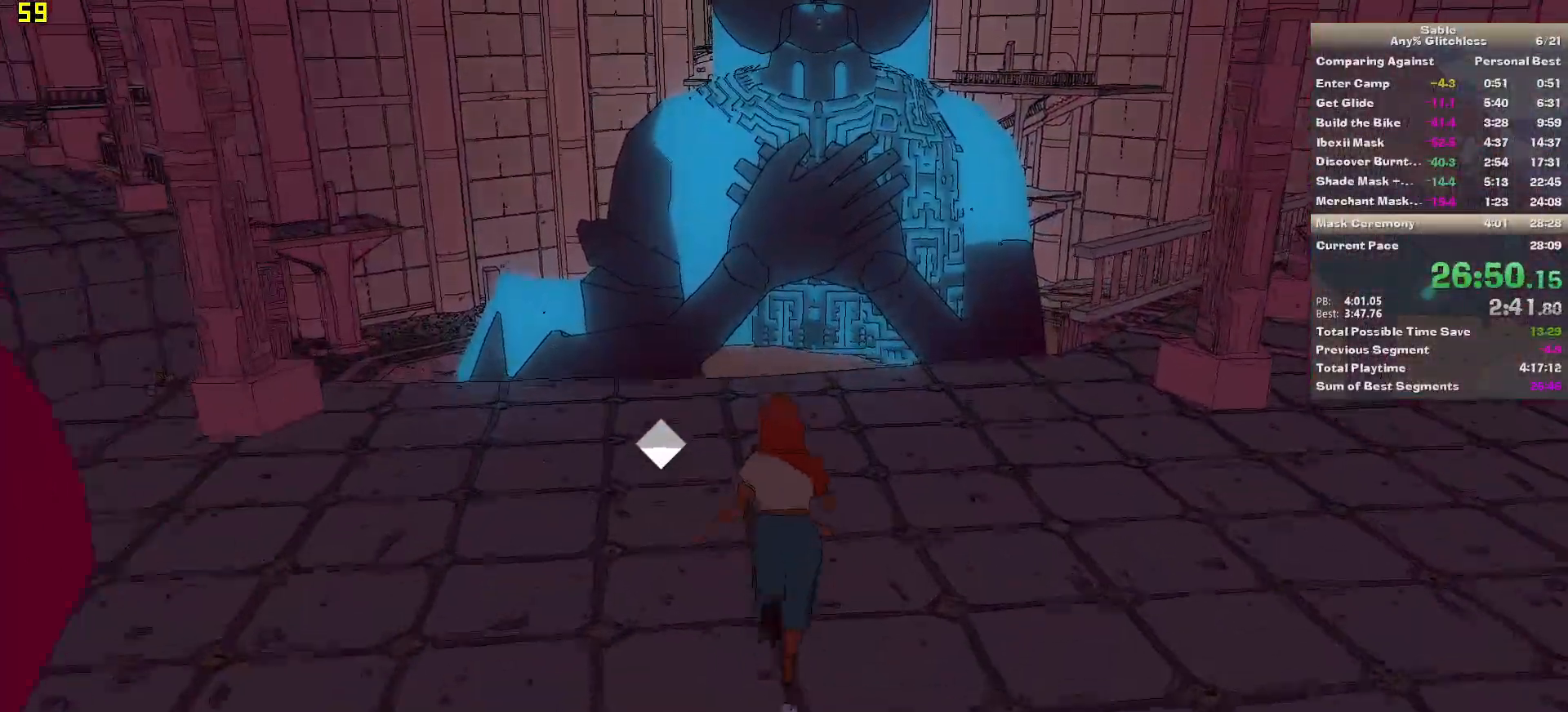
{"keys": ["shift", "w"], "mouse": [], "events": [[280, "shift", "down"]]}
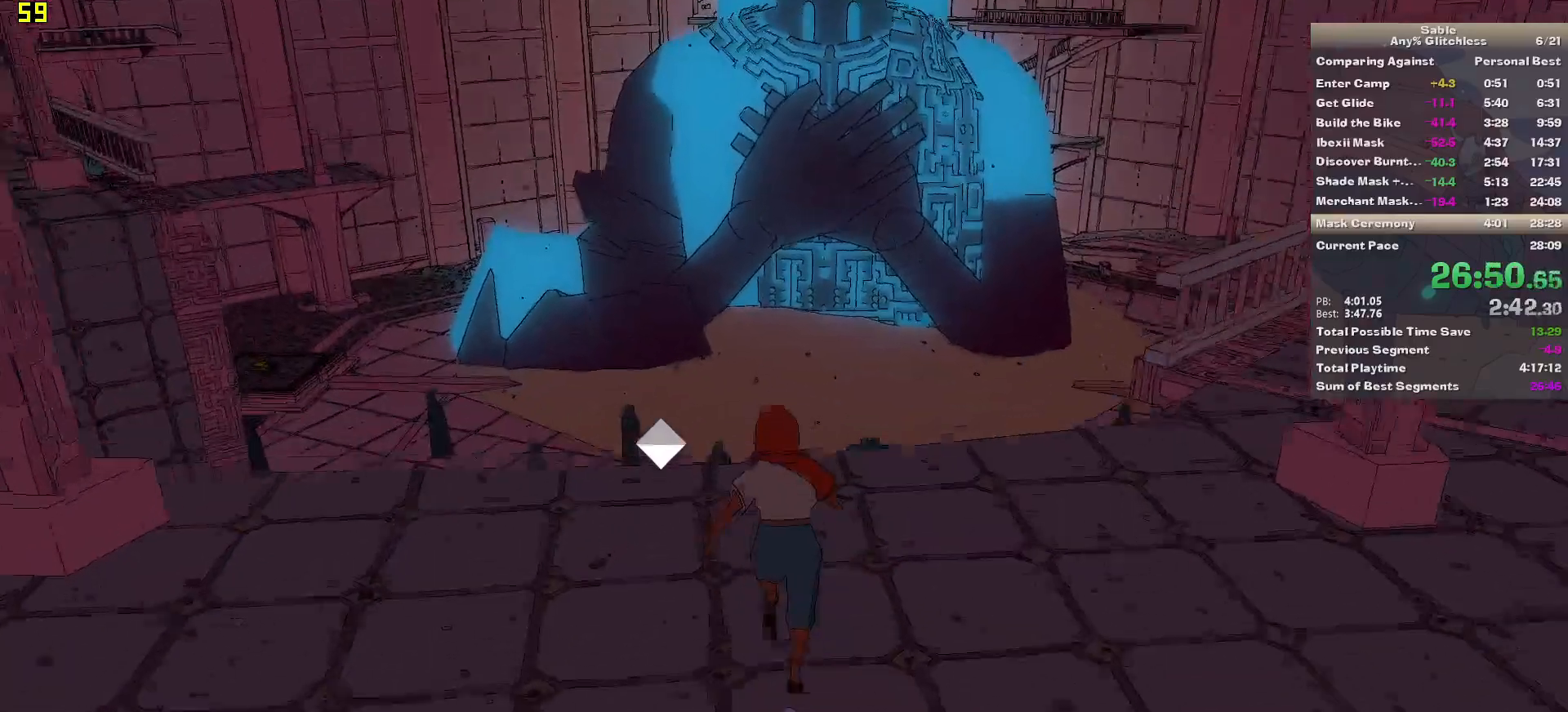
{"keys": ["w"], "mouse": [], "events": [[140, "space", "down"], [380, "space", "up"], [420, "shift", "up"]]}
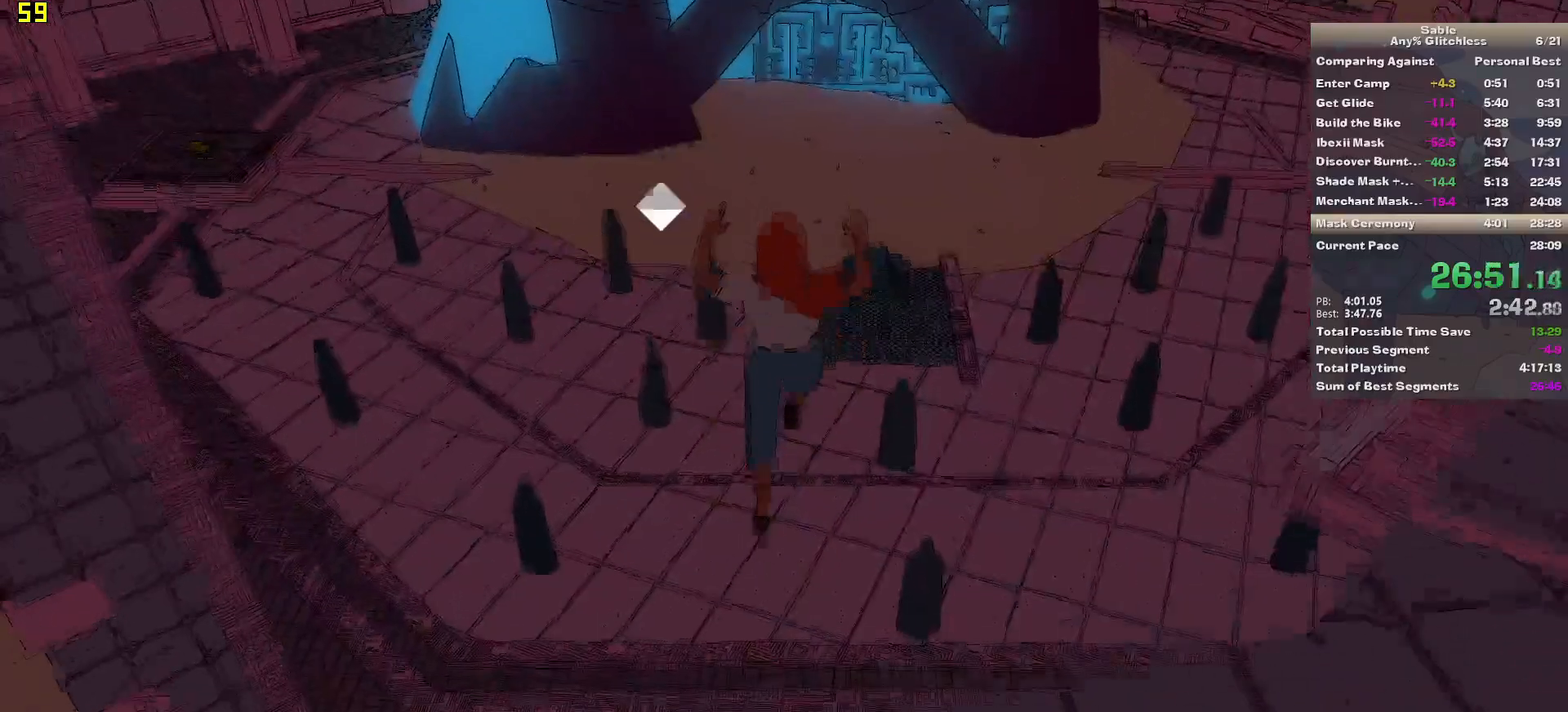
{"keys": ["w"], "mouse": [], "events": []}
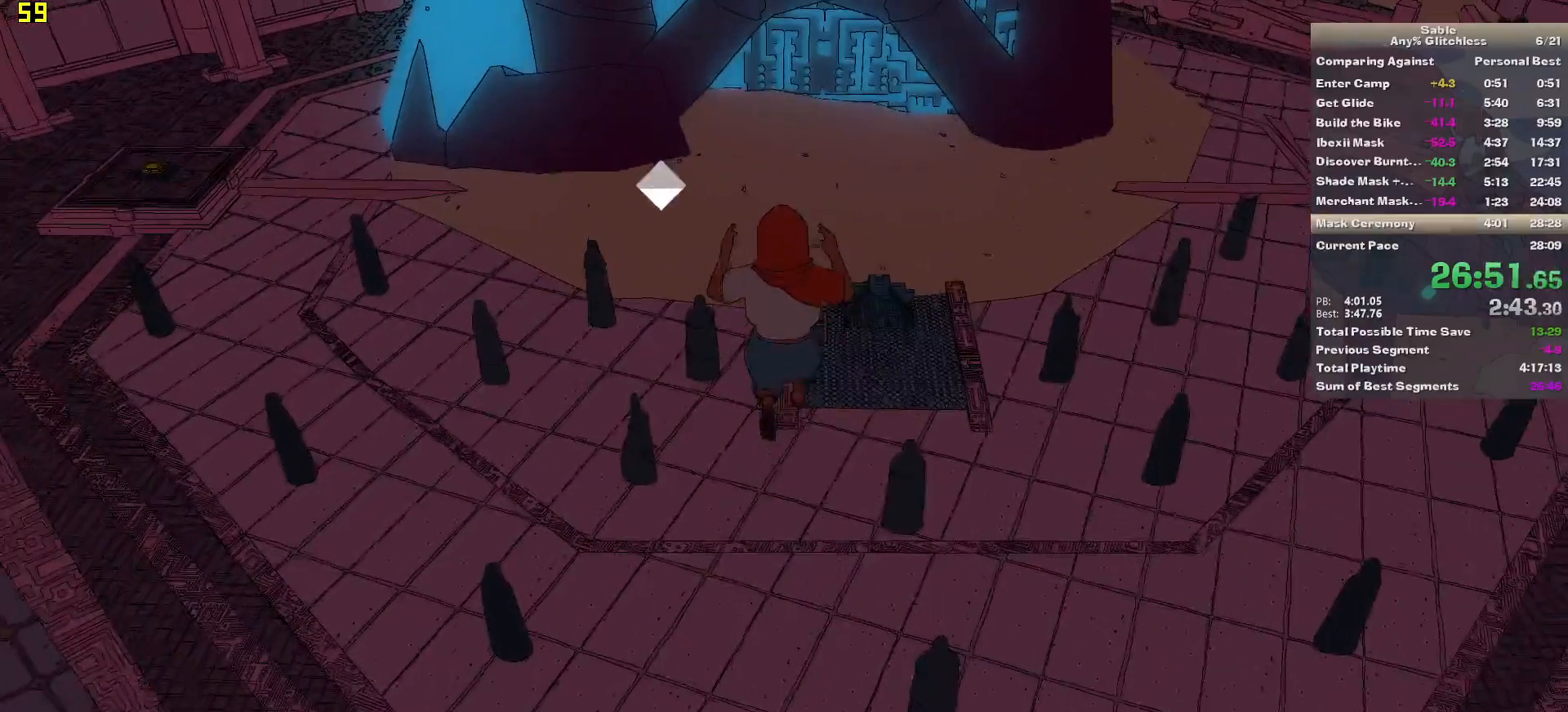
{"keys": ["w"], "mouse": [], "events": []}
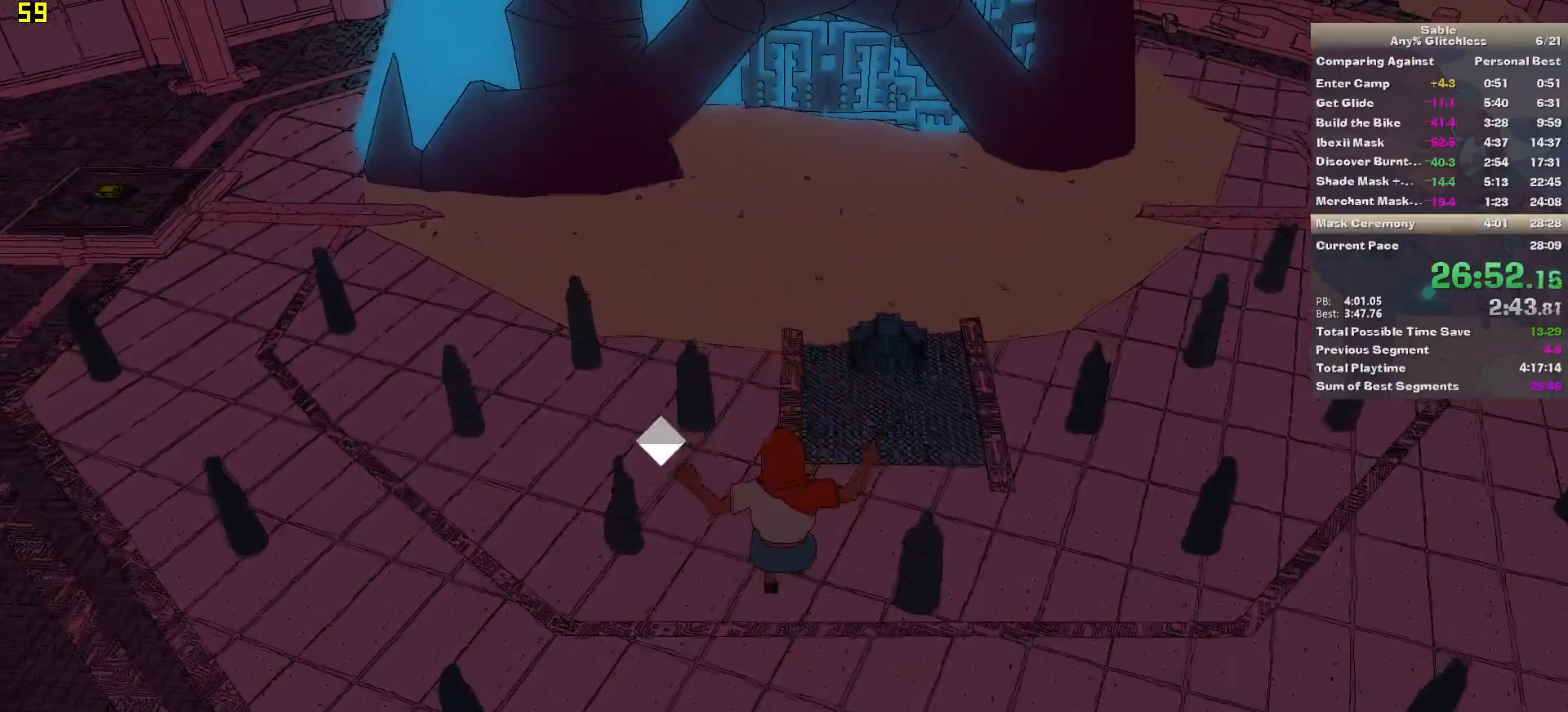
{"keys": ["w"], "mouse": [], "events": []}
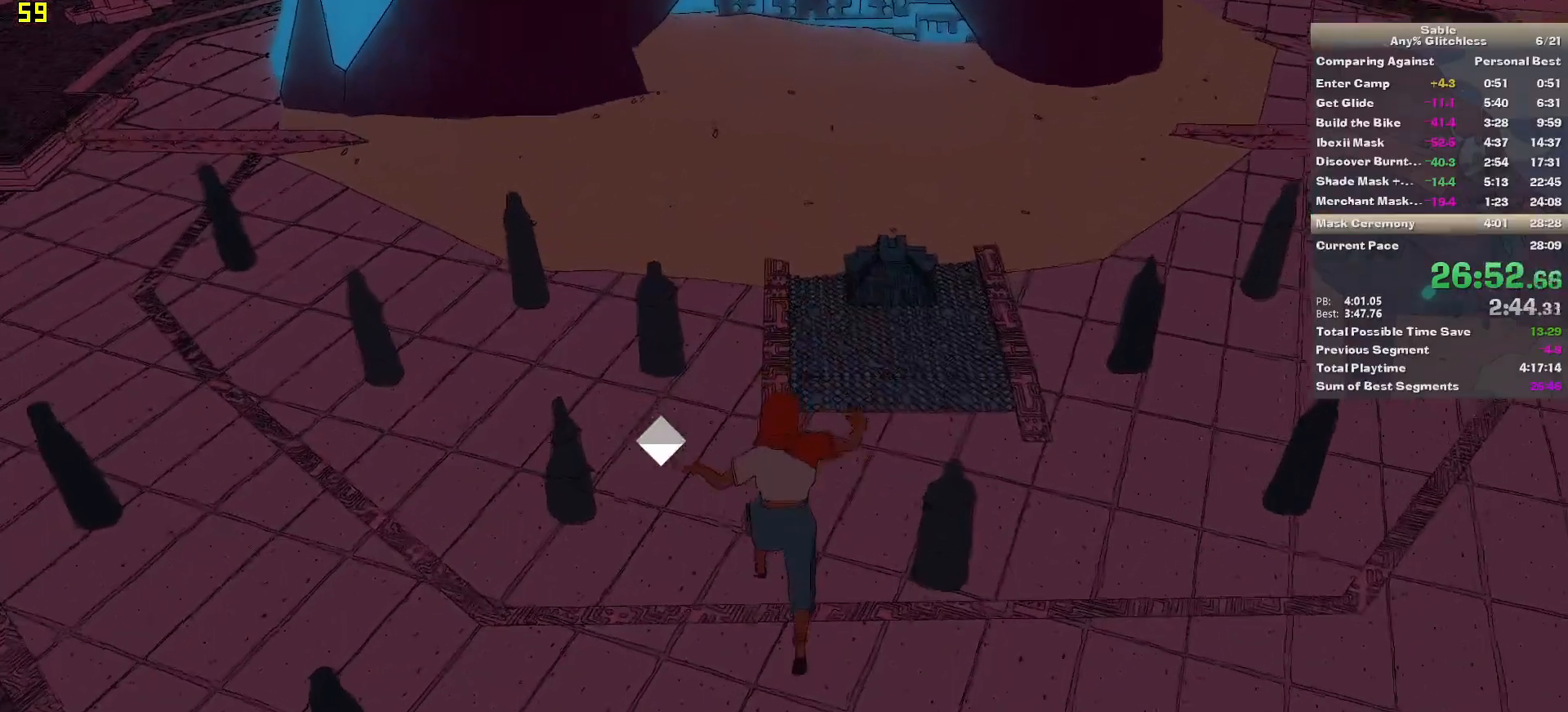
{"keys": ["w"], "mouse": [], "events": []}
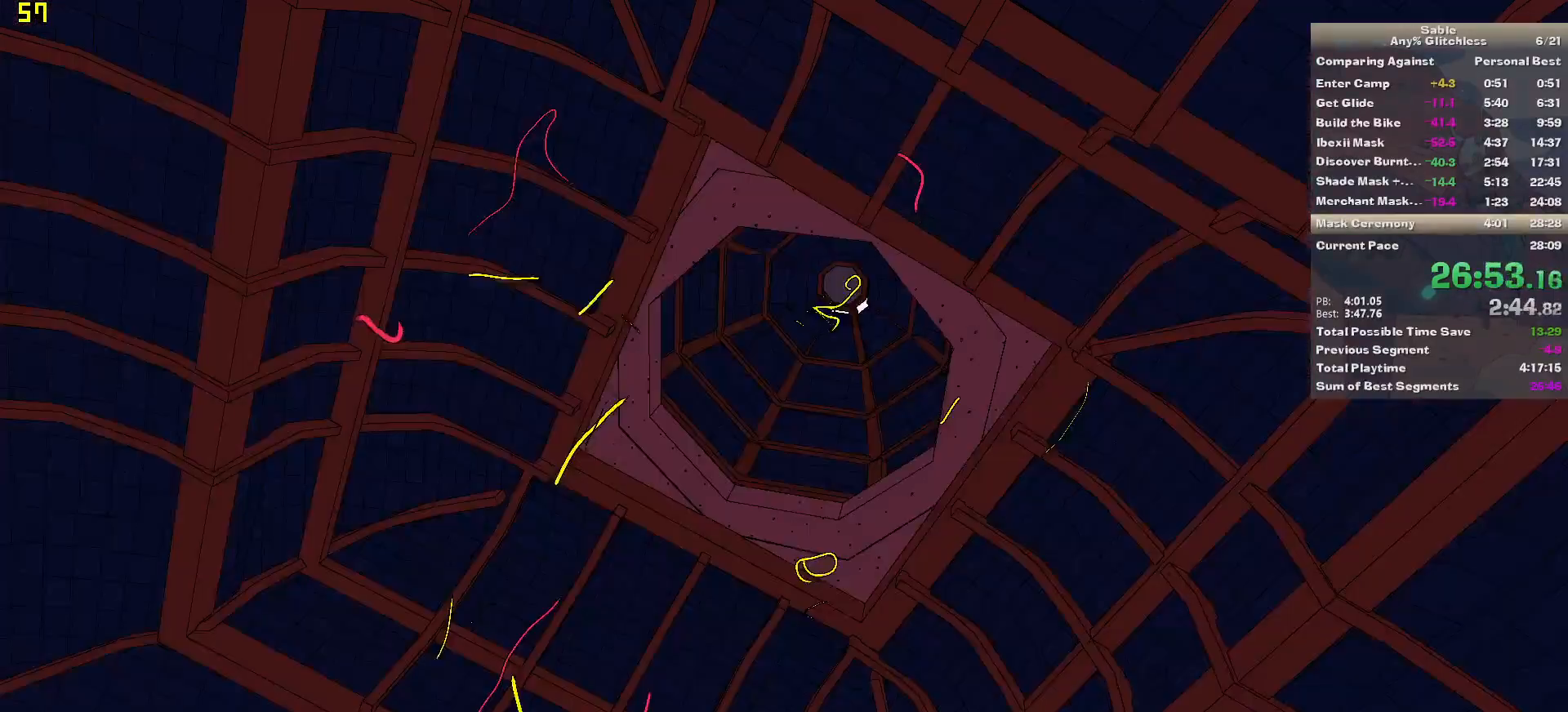
{"keys": [], "mouse": [], "events": [[180, "w", "up"]]}